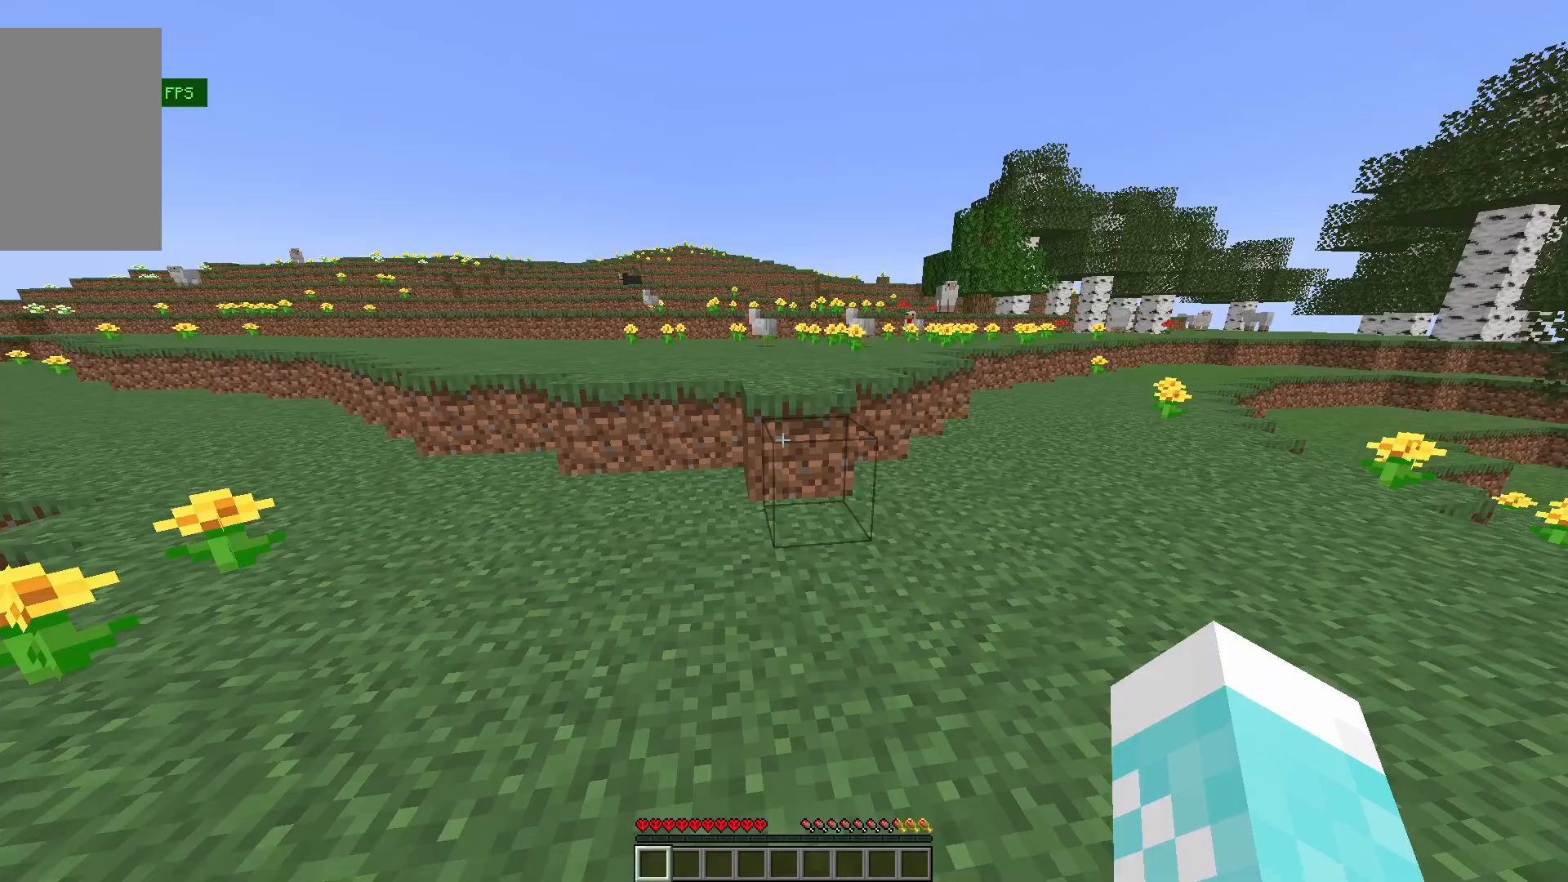
Gameplay with keyboard and mouse; each line is a JSON object with the keys and mouse buttons held at the frame after it. "events" lists presses ("down") and releases ("up") of "a", "d", "s", "w", "mouse_left" and "mouse_right" between this image and that frame as [ms after this image, input, new state], when the widget could be followed in between. "mouse_left", "mouse_right" = the "left", "right" buttons of the "mouse" list. No other keys are recorded. Fast repeated clicks can show as one long hold. Mouse movement is not recorded.
{"keys": ["w"], "mouse": [], "events": [[300, "s", "up"], [467, "w", "down"]]}
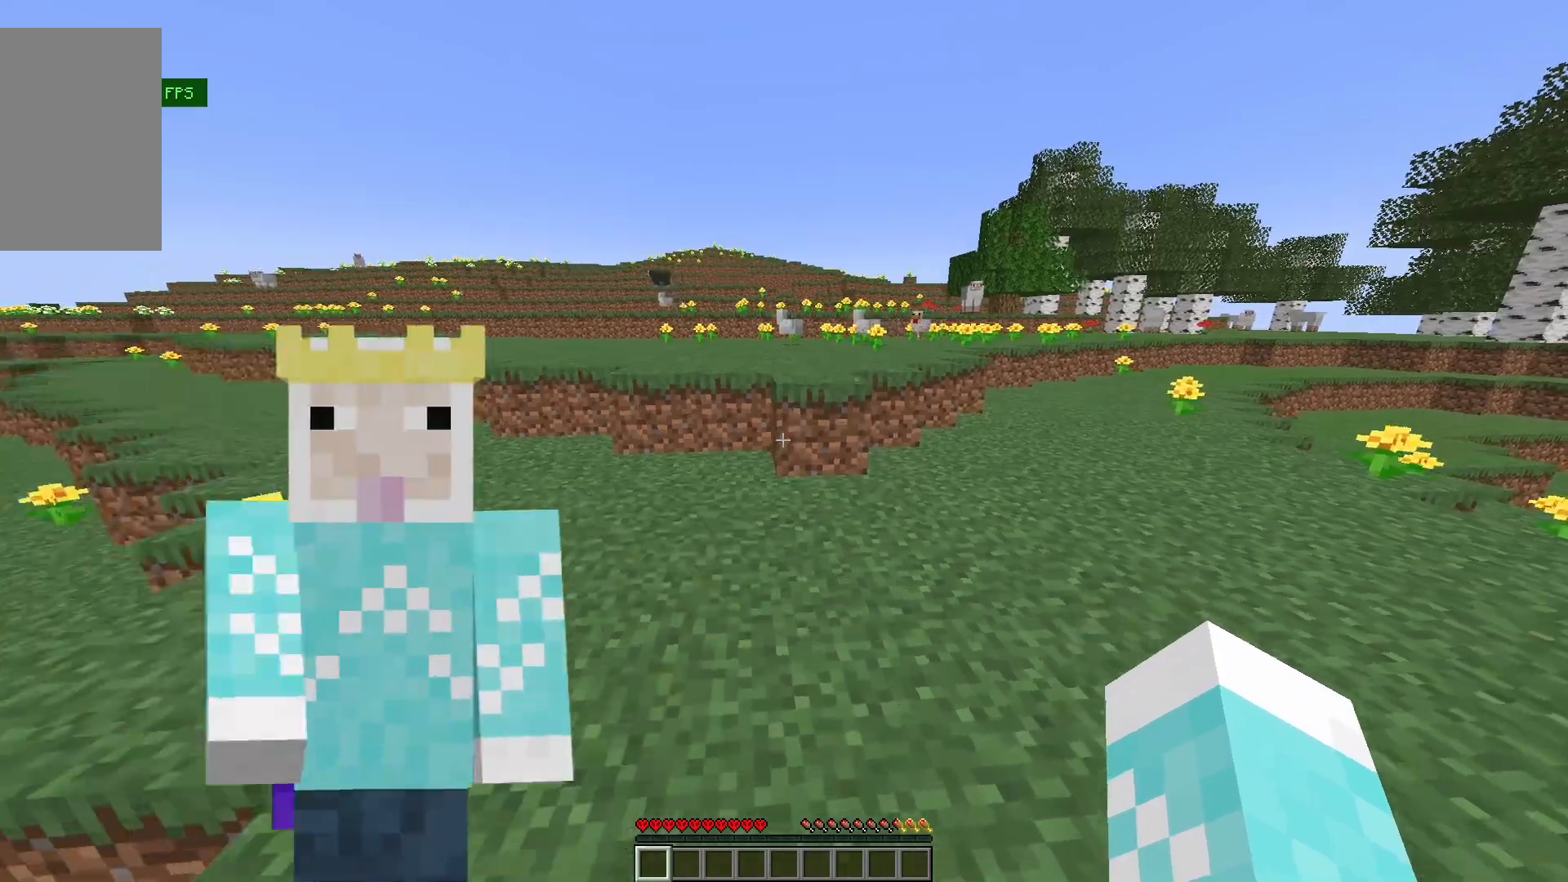
{"keys": ["w"], "mouse": [], "events": []}
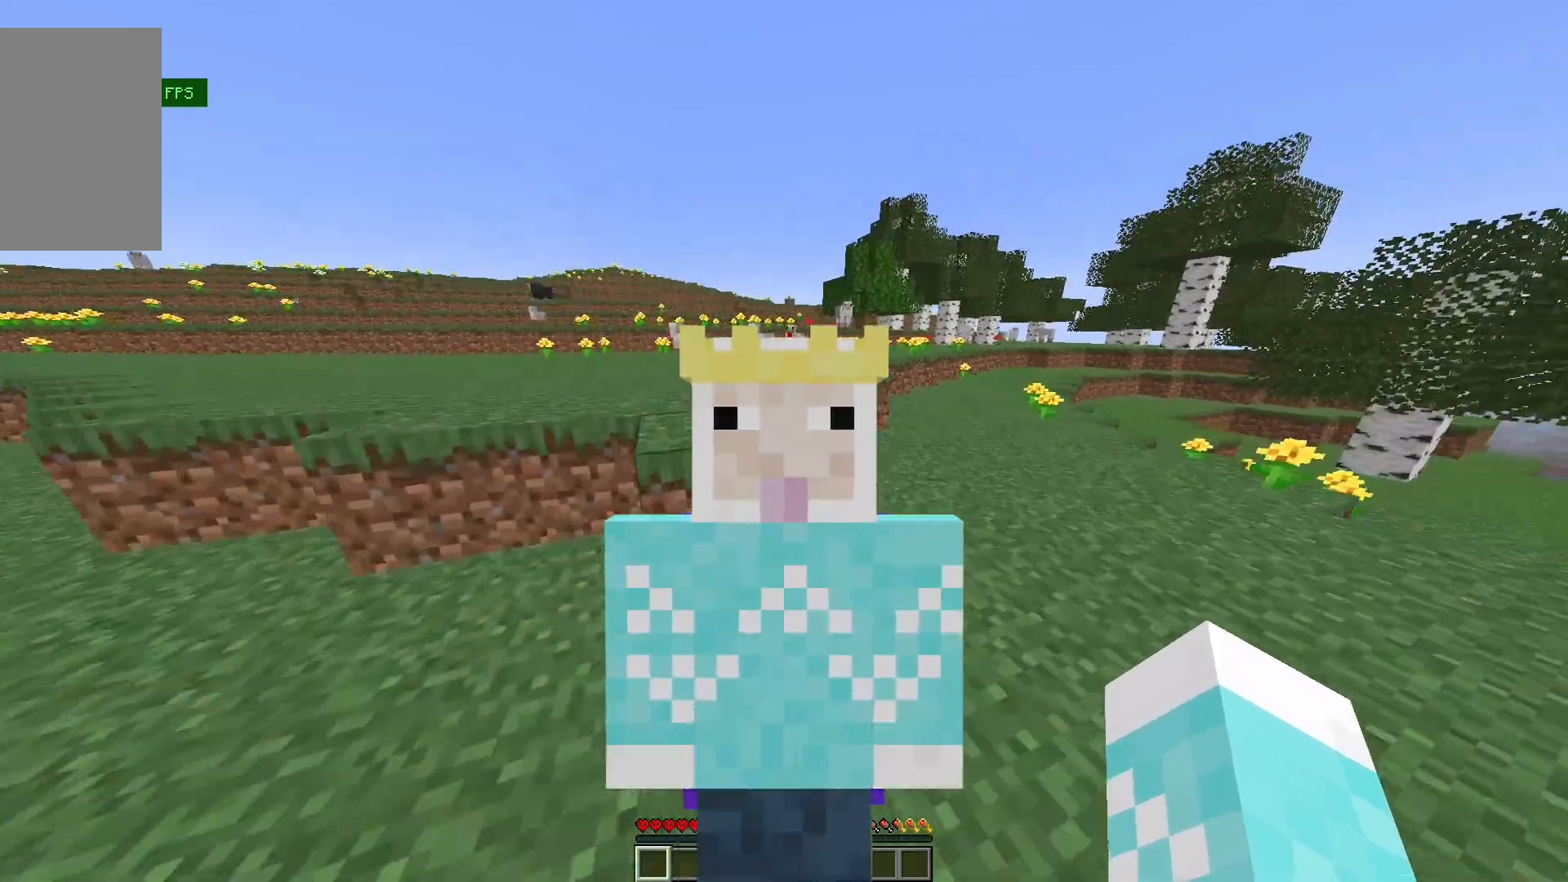
{"keys": [], "mouse": [], "events": [[67, "a", "down"], [433, "a", "up"], [433, "w", "up"]]}
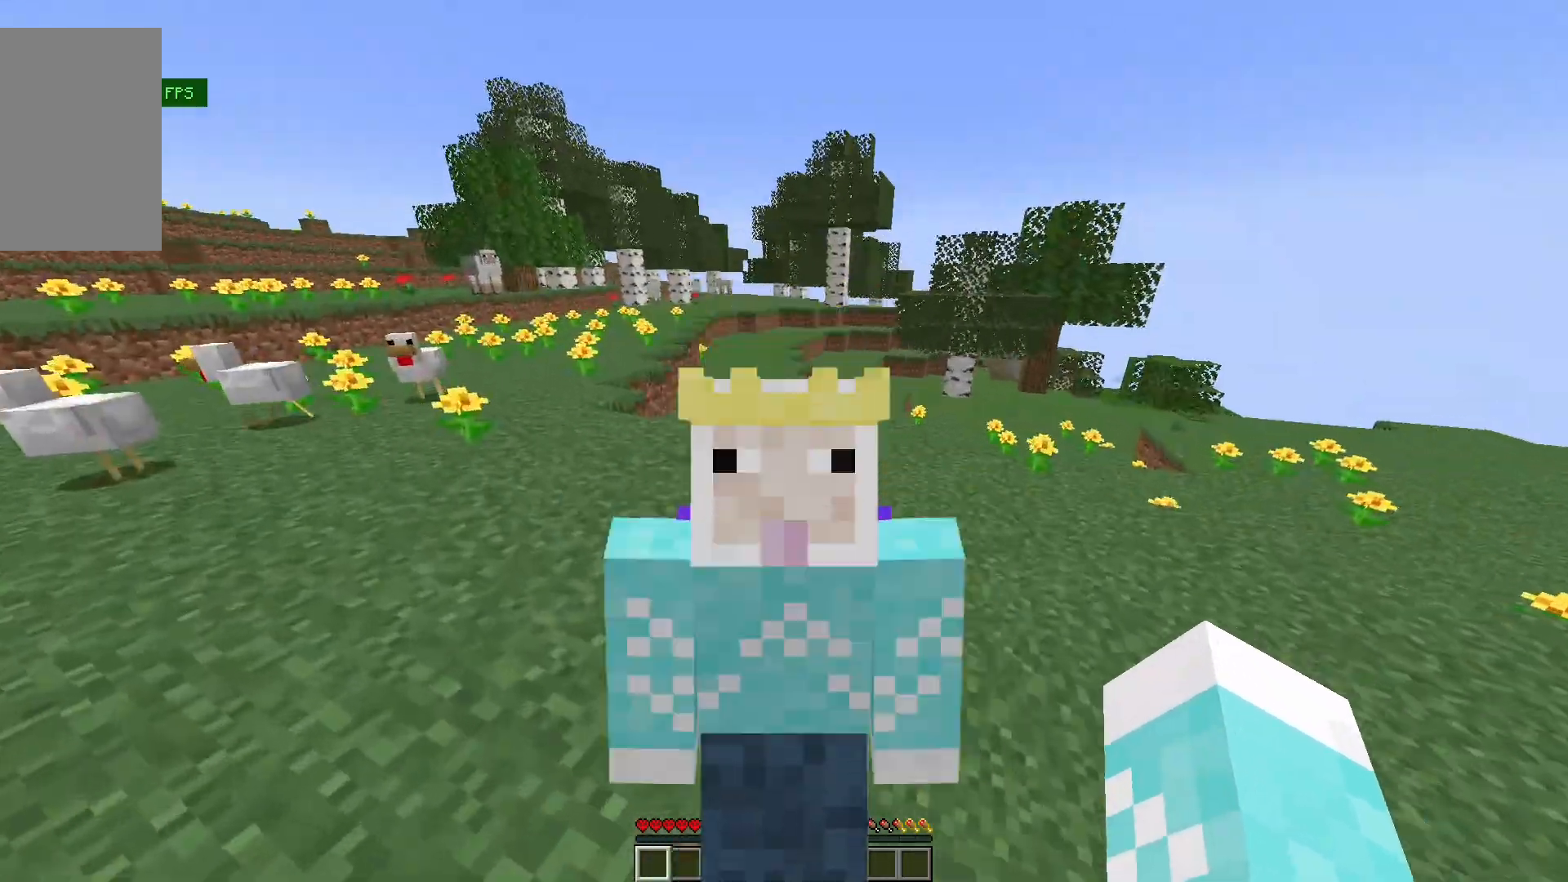
{"keys": ["w"], "mouse": [], "events": [[100, "a", "down"], [267, "a", "up"], [433, "w", "down"]]}
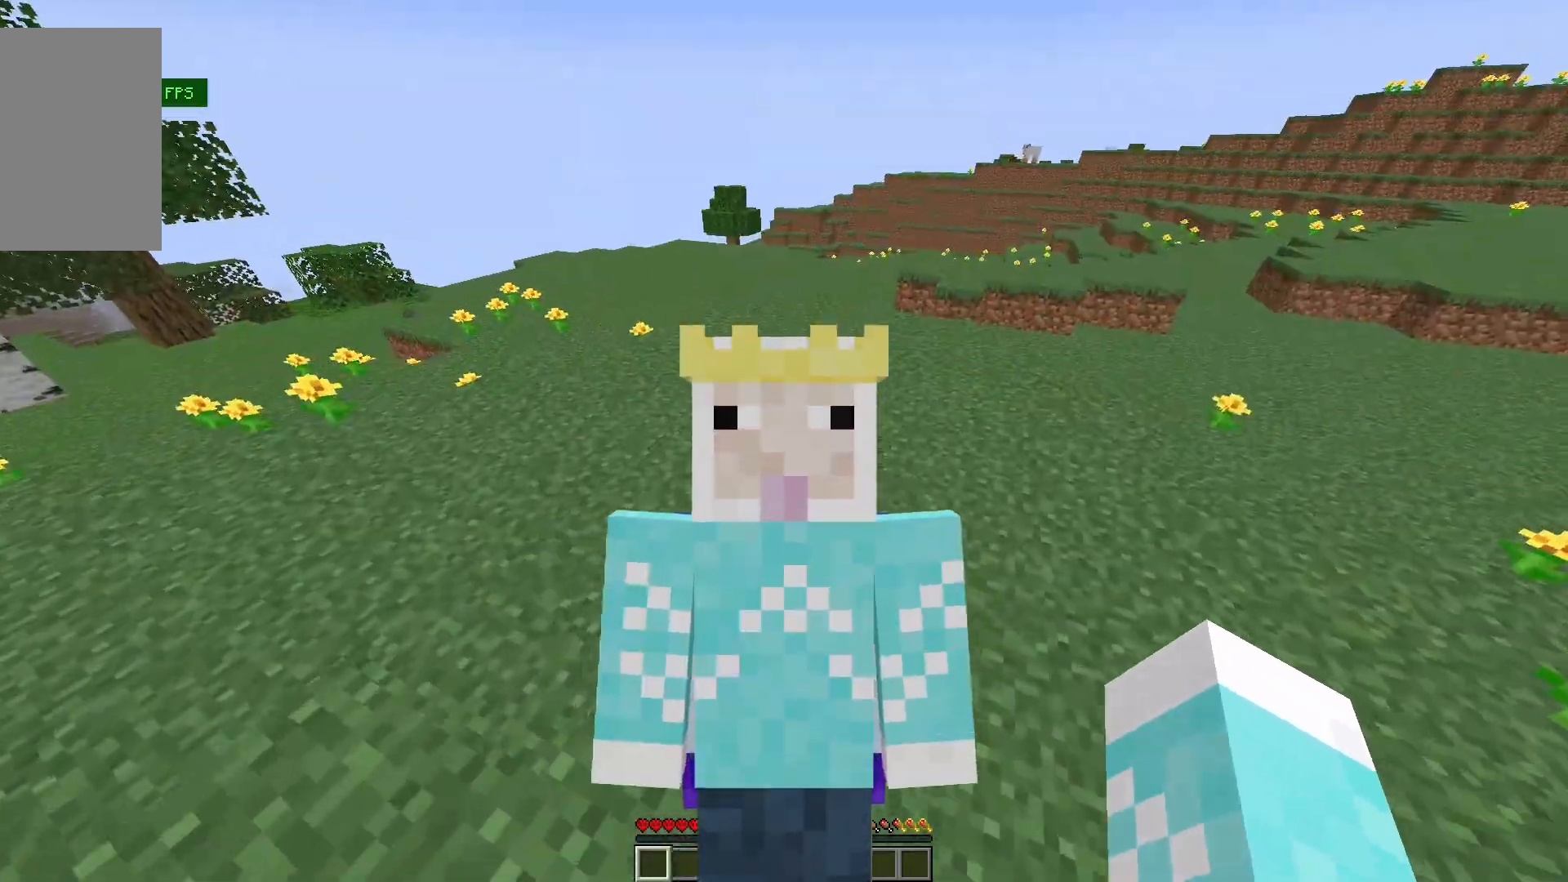
{"keys": ["w"], "mouse": [], "events": []}
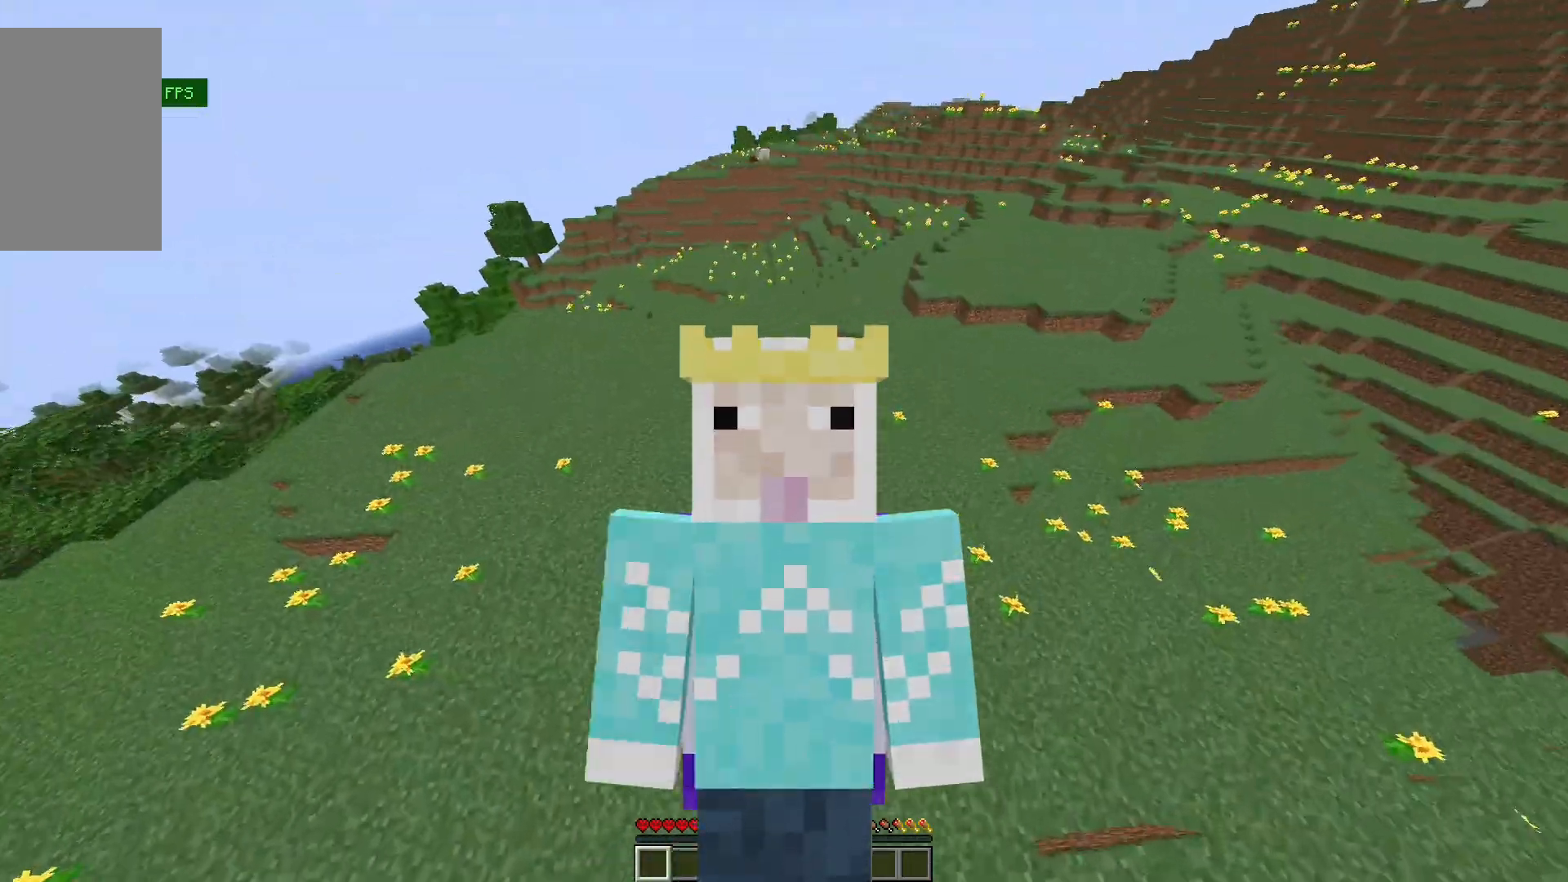
{"keys": [], "mouse": [], "events": [[267, "w", "up"]]}
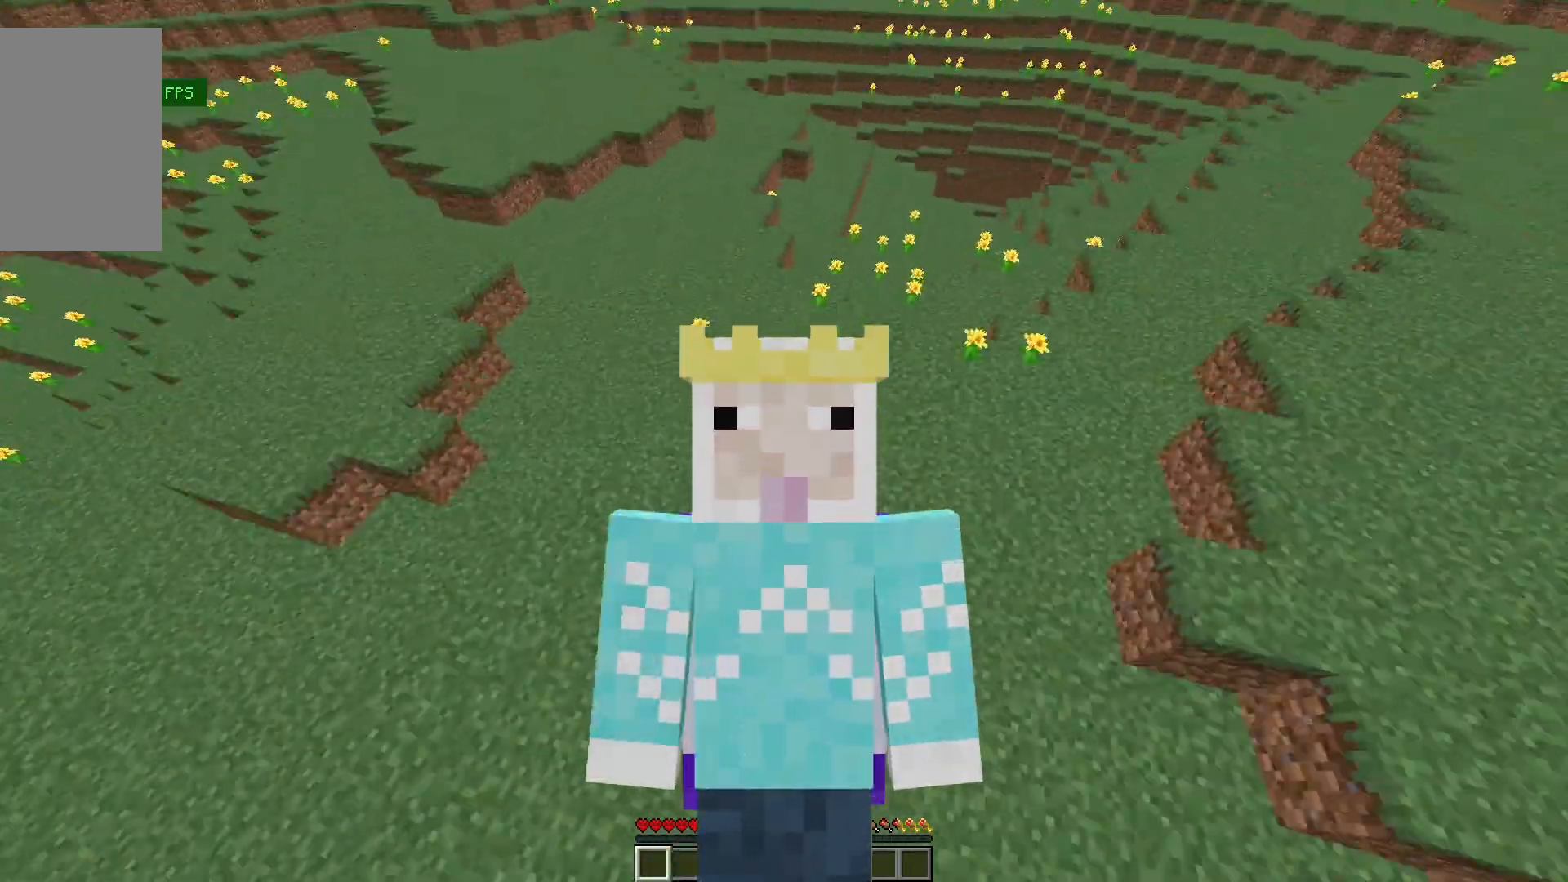
{"keys": ["s"], "mouse": [], "events": [[33, "s", "down"]]}
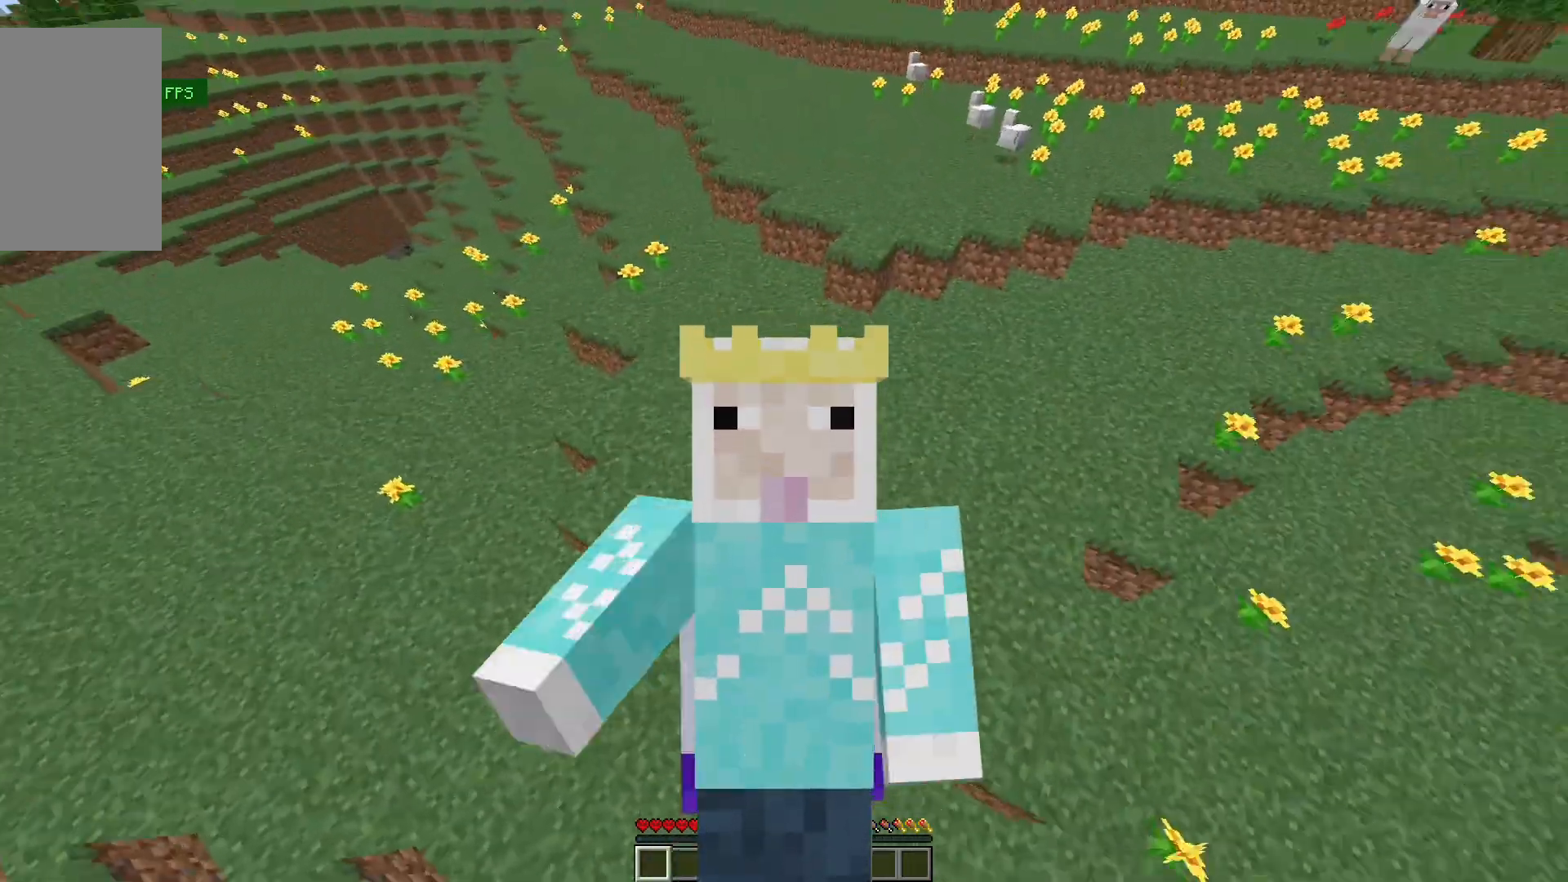
{"keys": ["w"], "mouse": [], "events": [[67, "s", "up"], [433, "w", "down"]]}
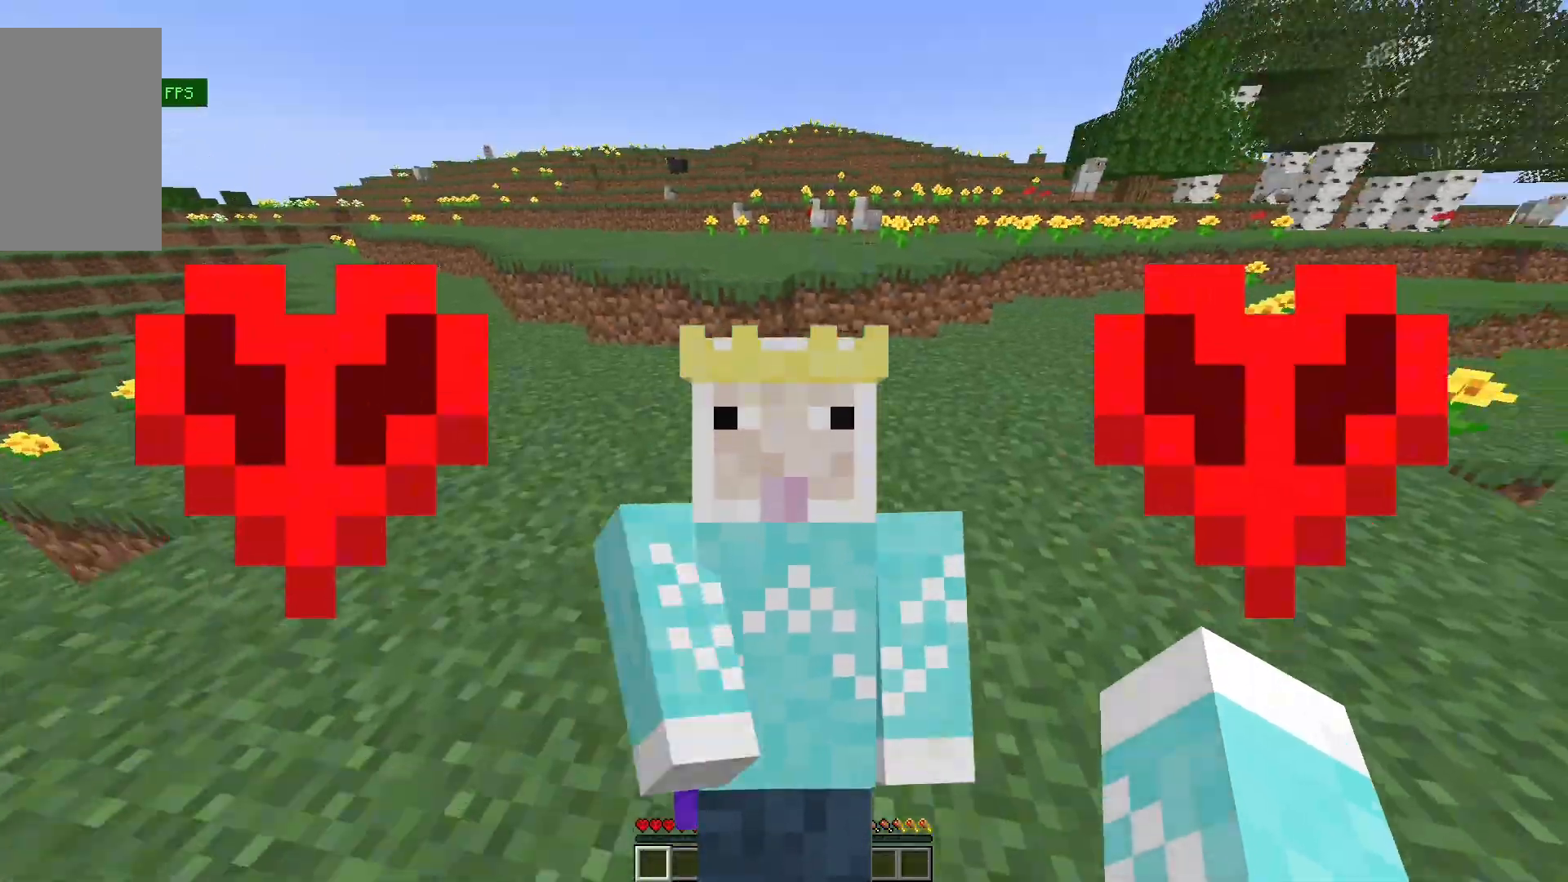
{"keys": ["w"], "mouse": [], "events": [[300, "a", "down"], [400, "a", "up"]]}
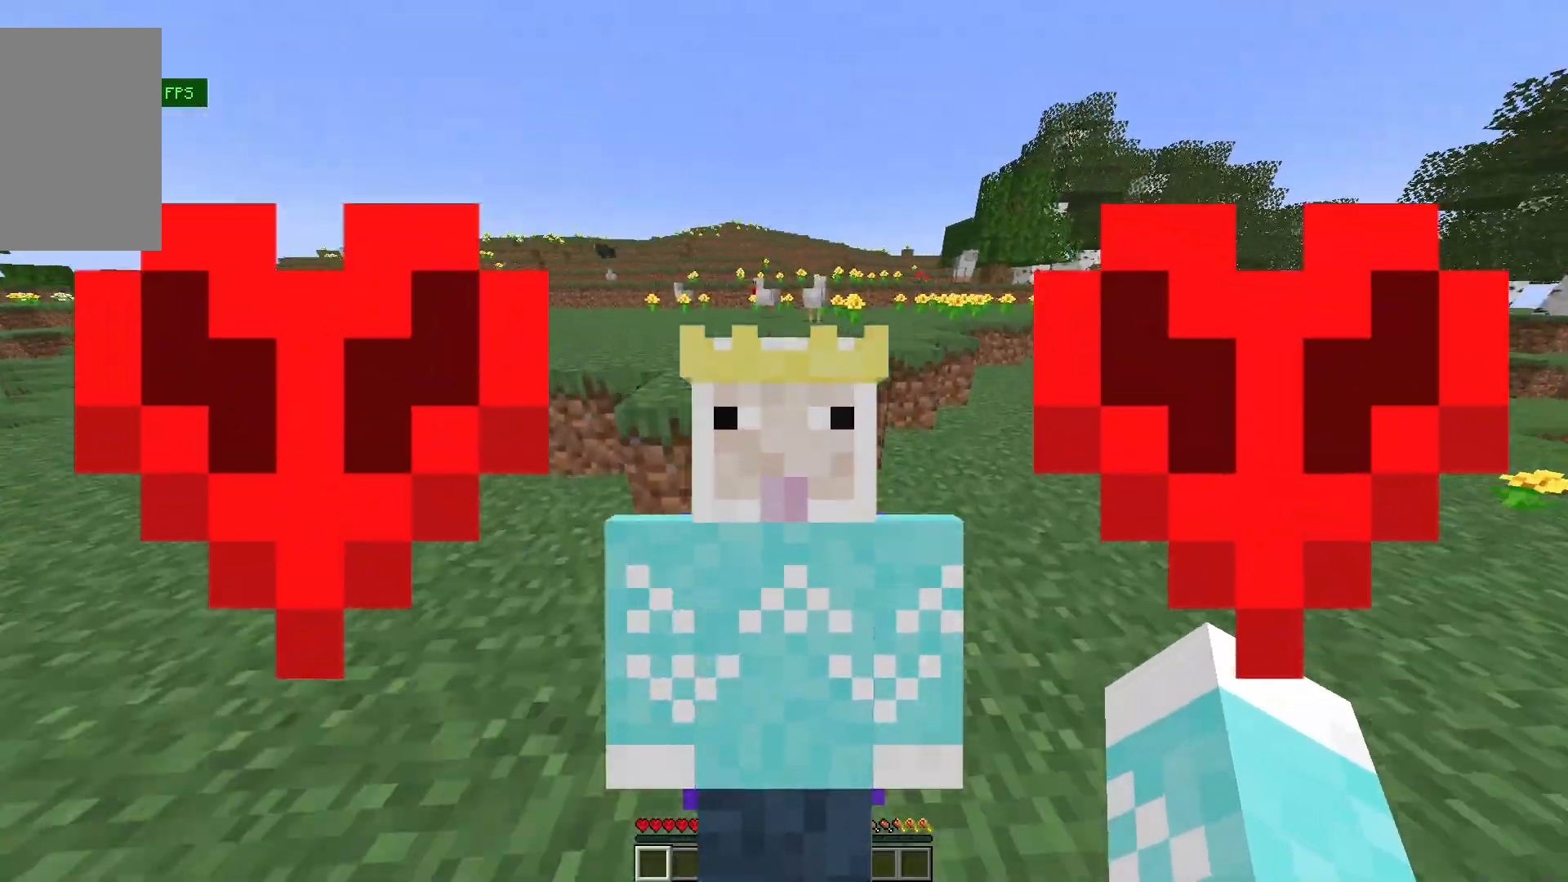
{"keys": ["a", "w"], "mouse": [], "events": [[133, "a", "down"]]}
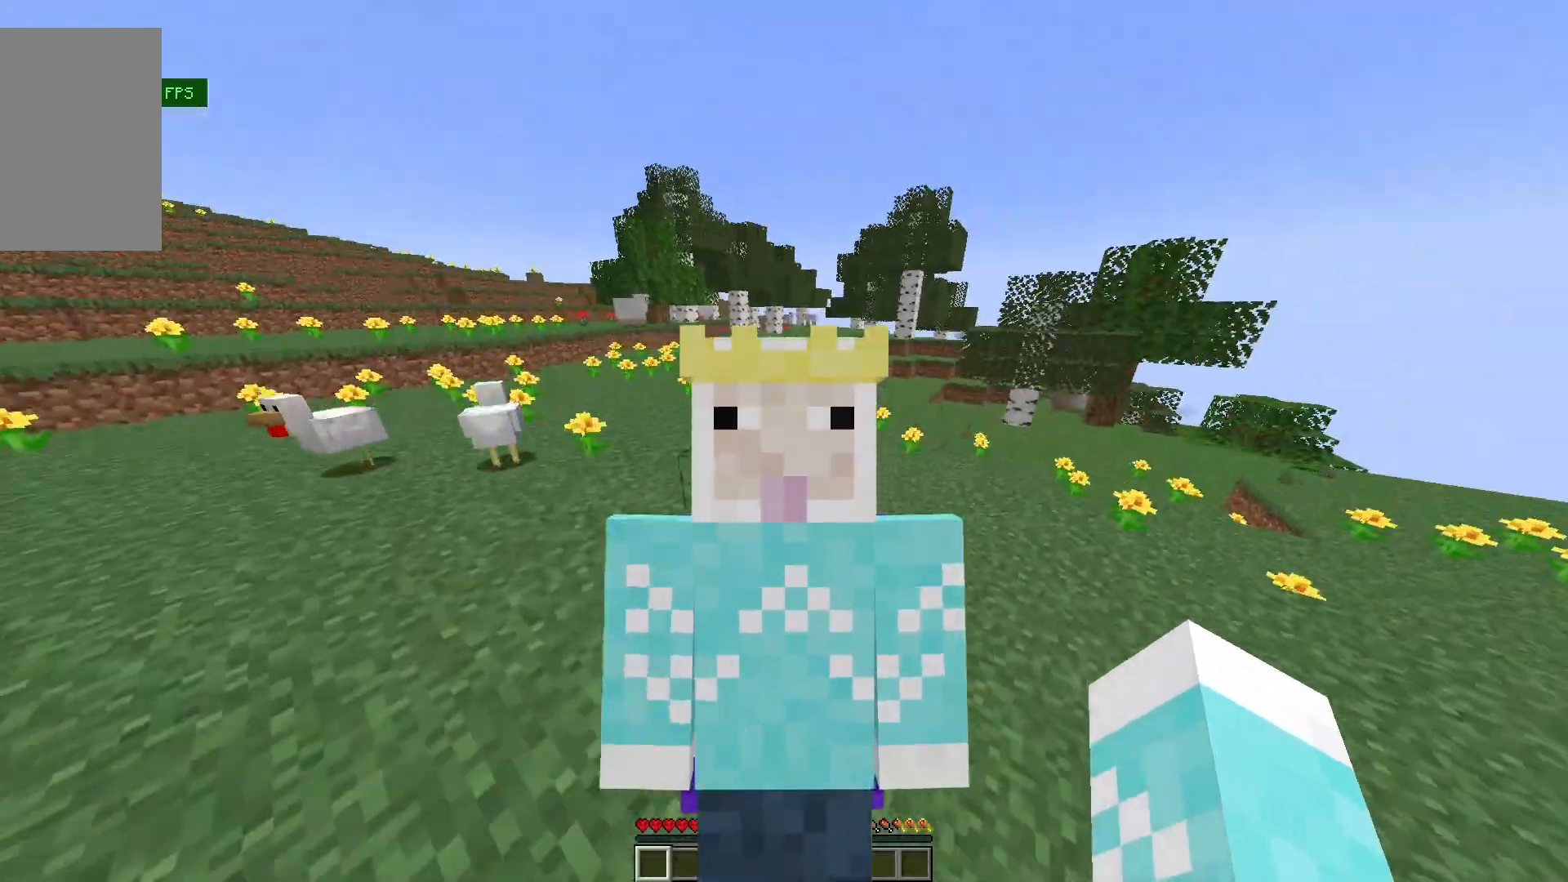
{"keys": ["w"], "mouse": [], "events": [[133, "a", "up"]]}
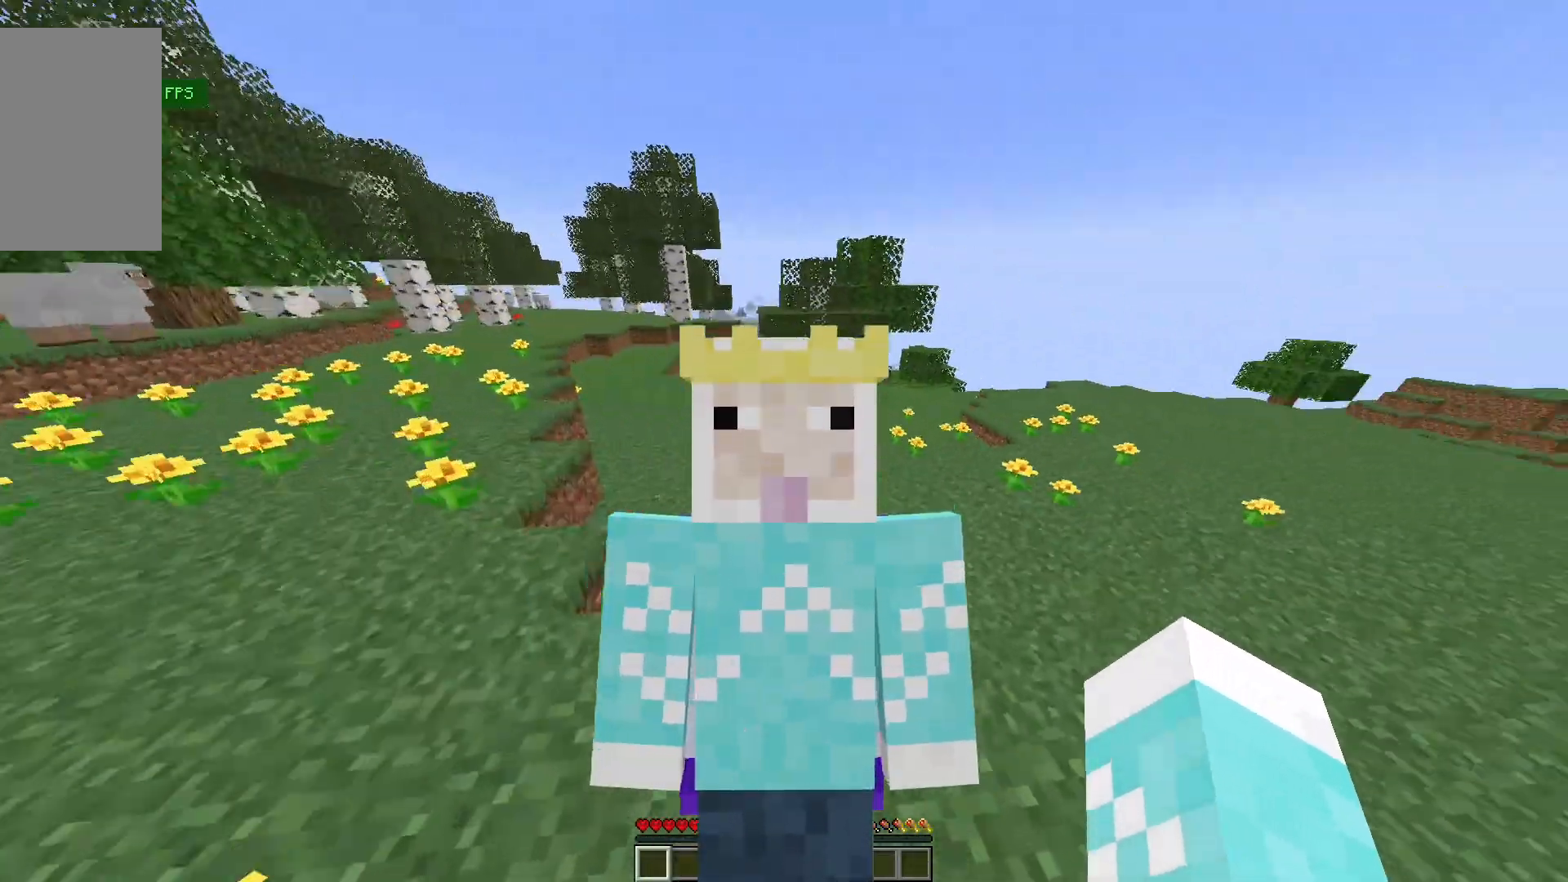
{"keys": ["w"], "mouse": [], "events": []}
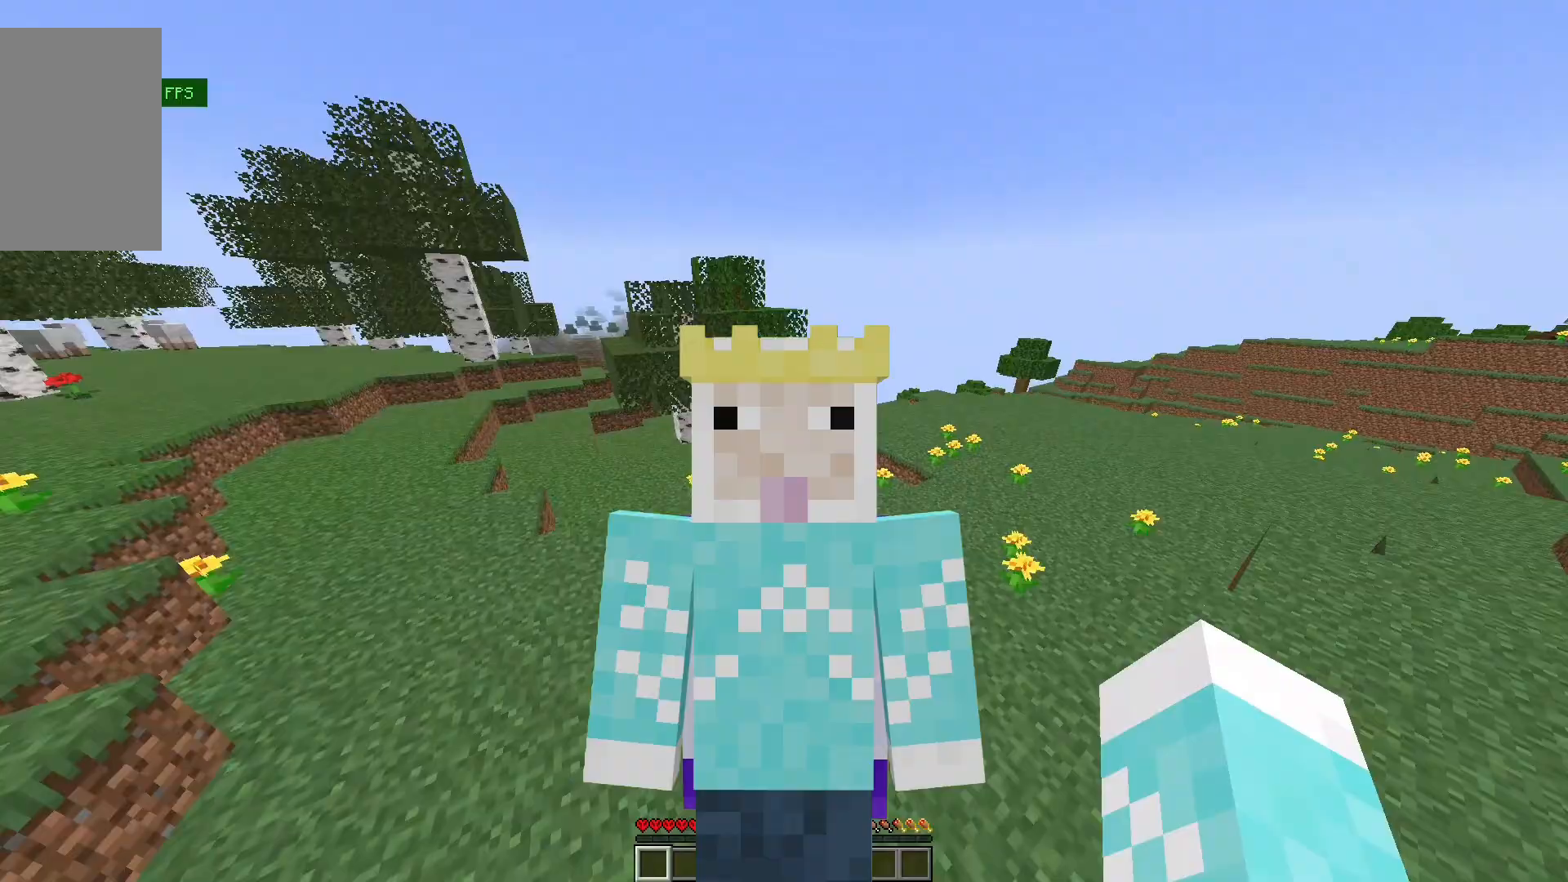
{"keys": ["d", "w"], "mouse": [], "events": [[200, "d", "down"]]}
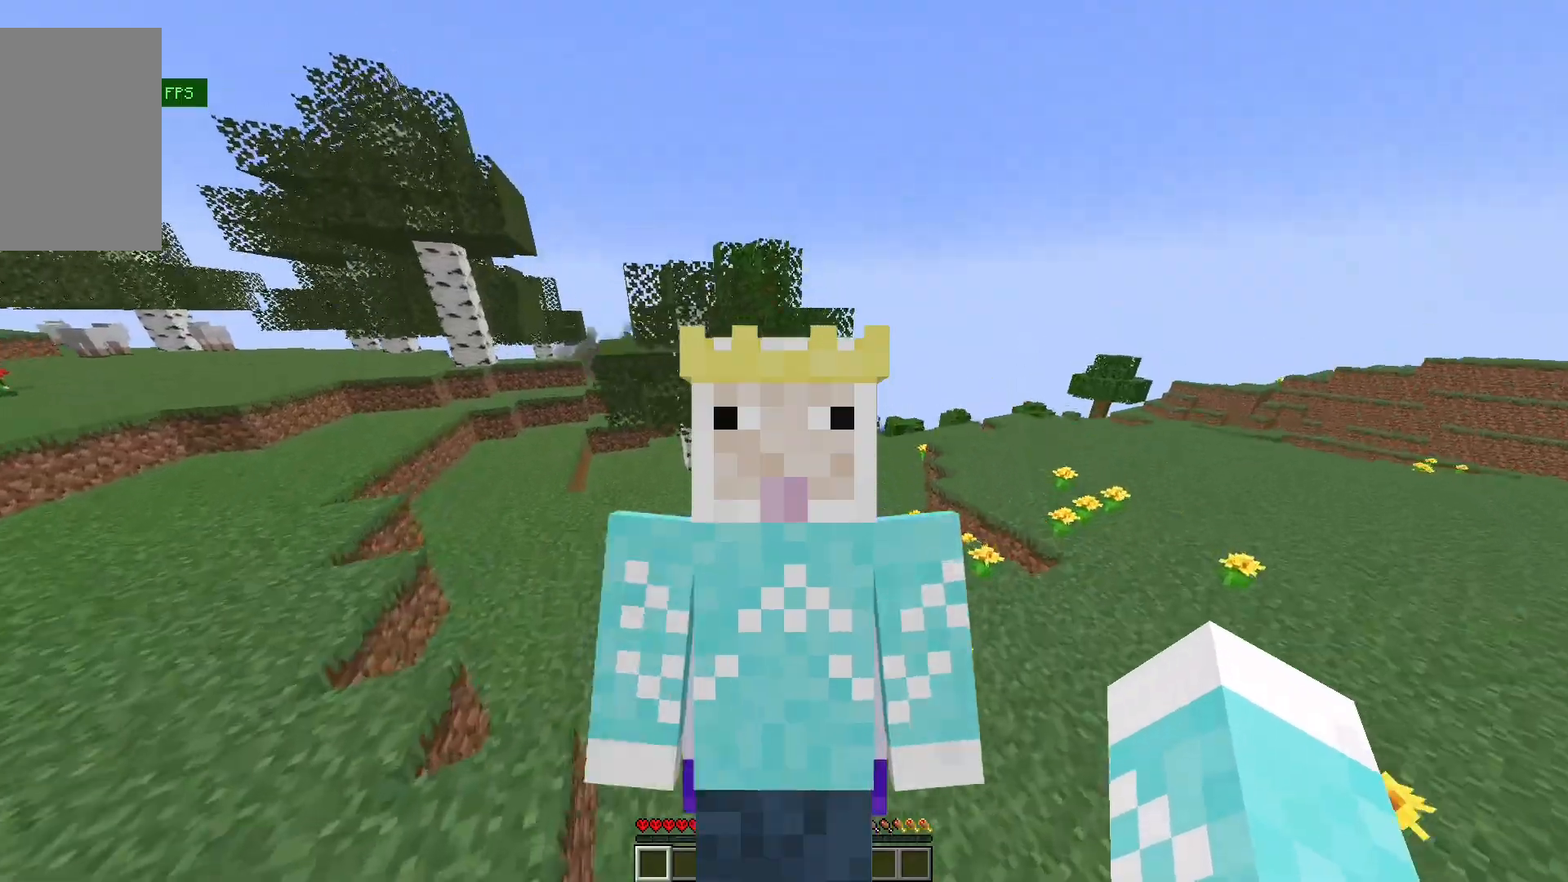
{"keys": ["w"], "mouse": [], "events": [[33, "d", "up"]]}